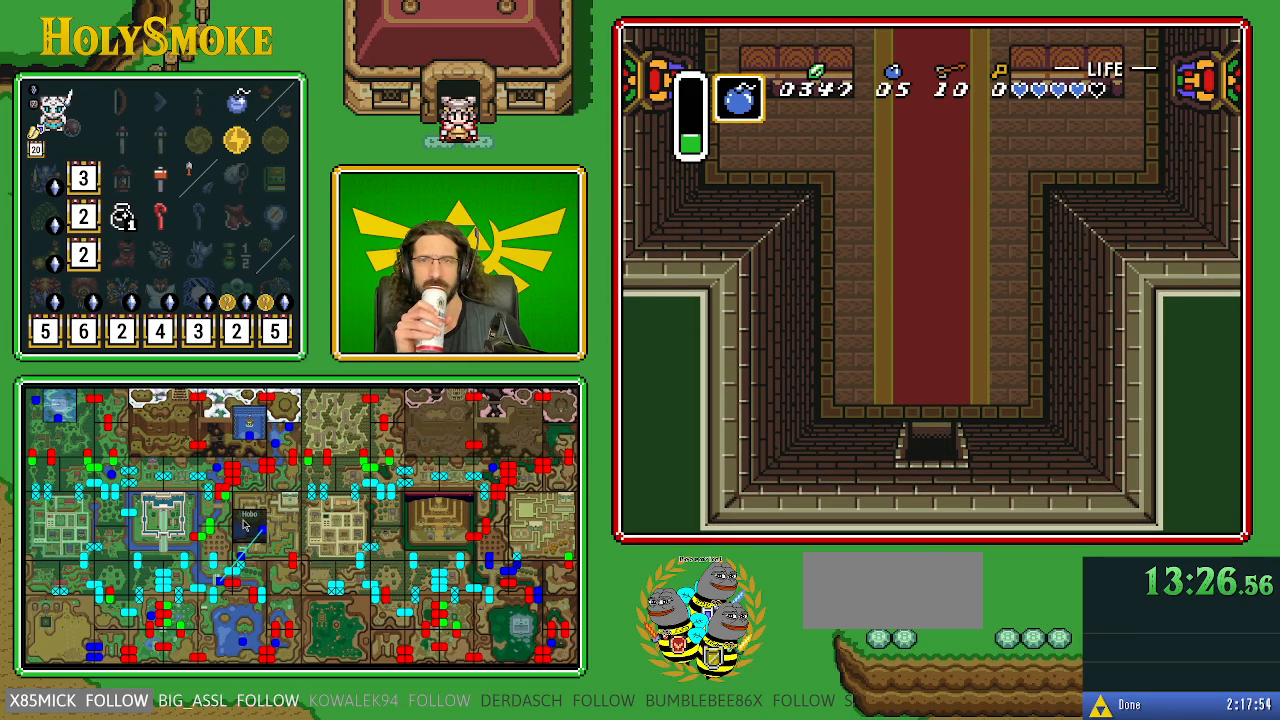
Gameplay with a controller (Nintendo layout); each line is a JSON object with the inputs held at the frame after it. "events" lists button and stick changes between this image and that frame as [ms after this image, input, new state], when the widget could be followed in between. Not read: L1 L3 R1 R3.
{"buttons": ["DPAD_DOWN"], "events": []}
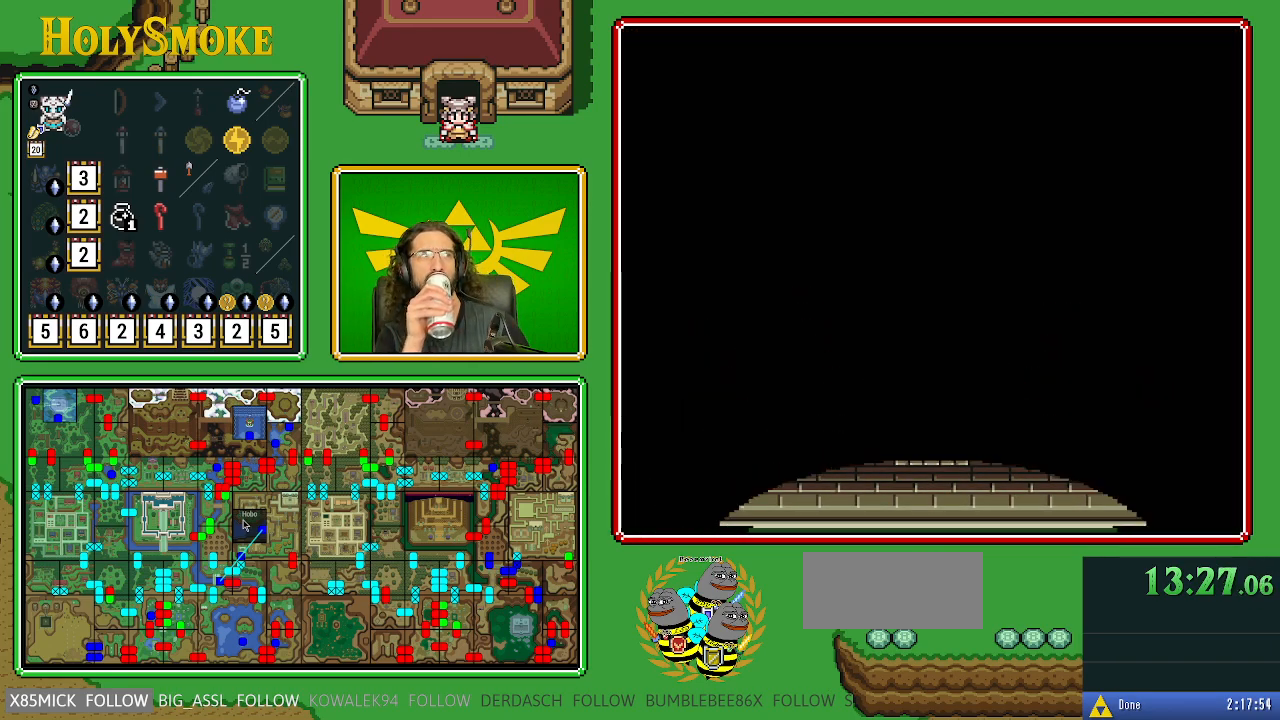
{"buttons": [], "events": [[33, "DPAD_DOWN", "up"]]}
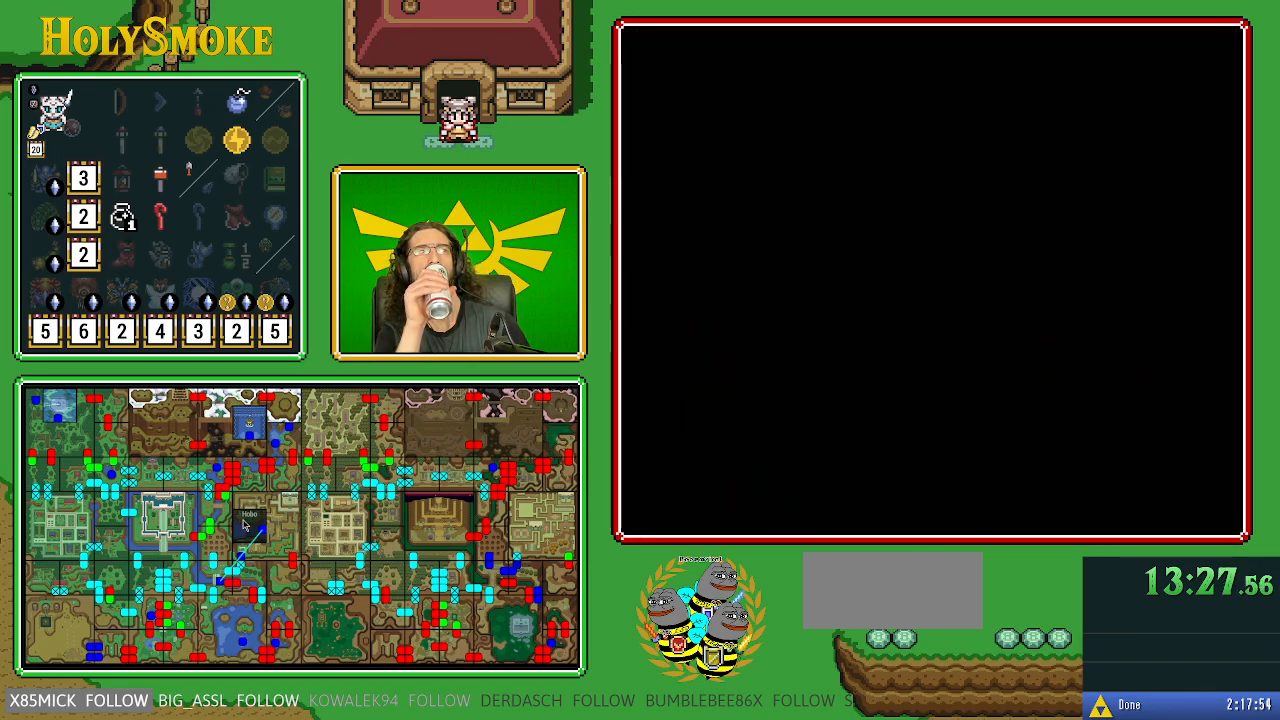
{"buttons": [], "events": []}
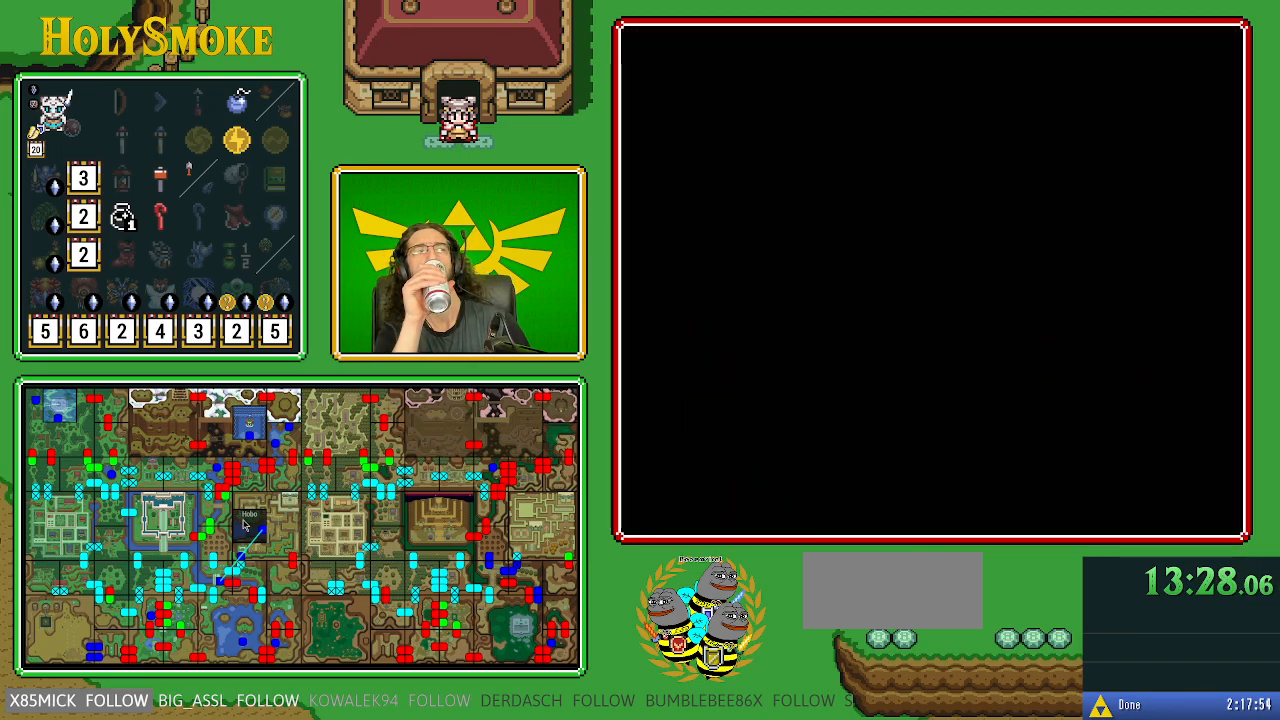
{"buttons": [], "events": []}
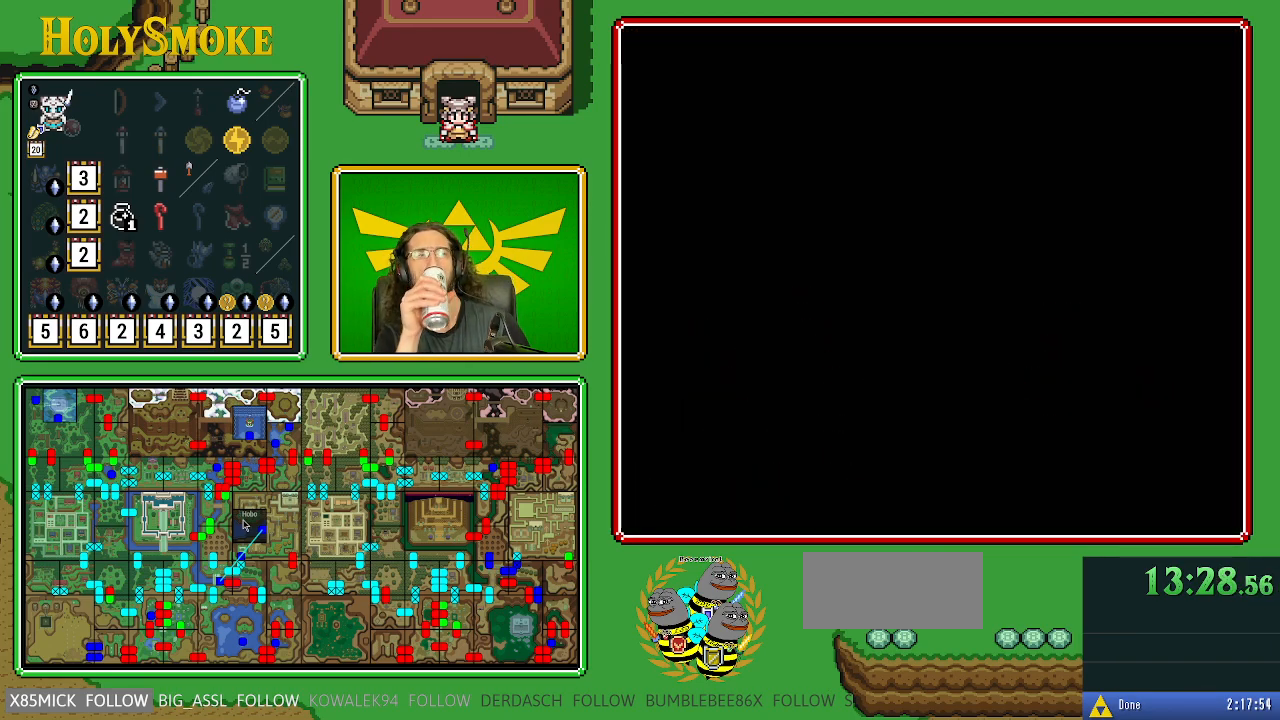
{"buttons": [], "events": []}
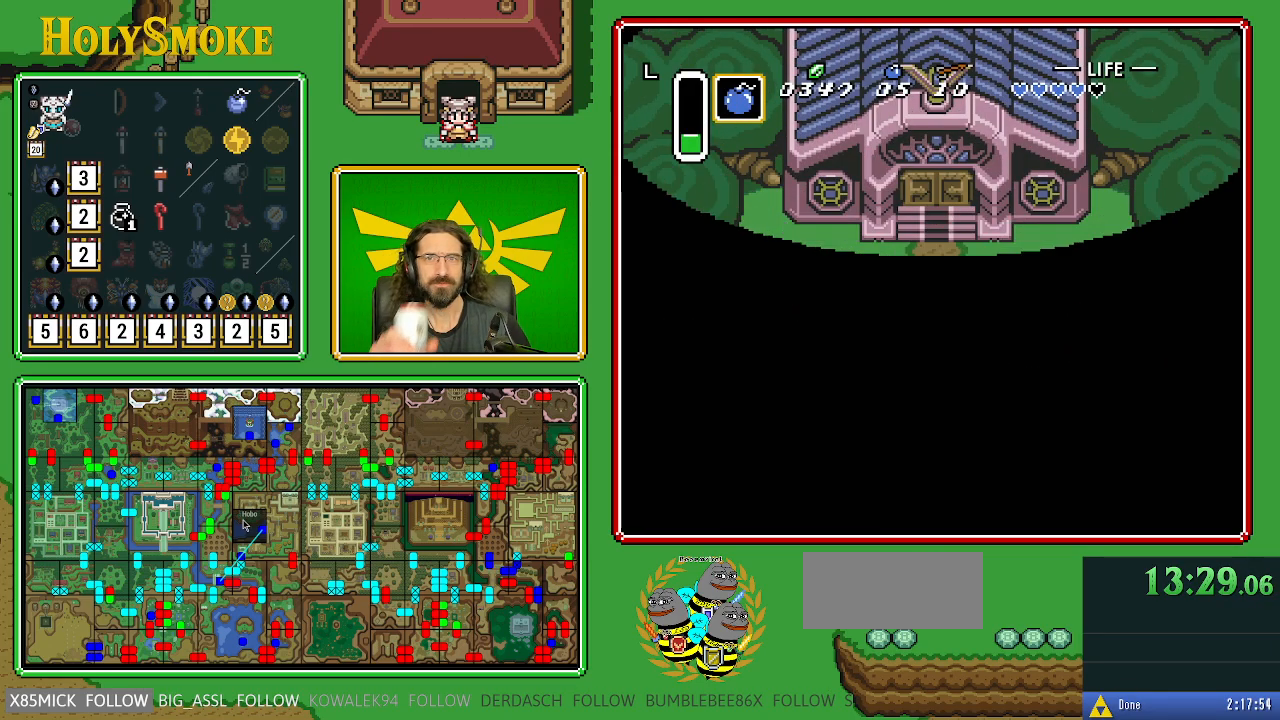
{"buttons": [], "events": []}
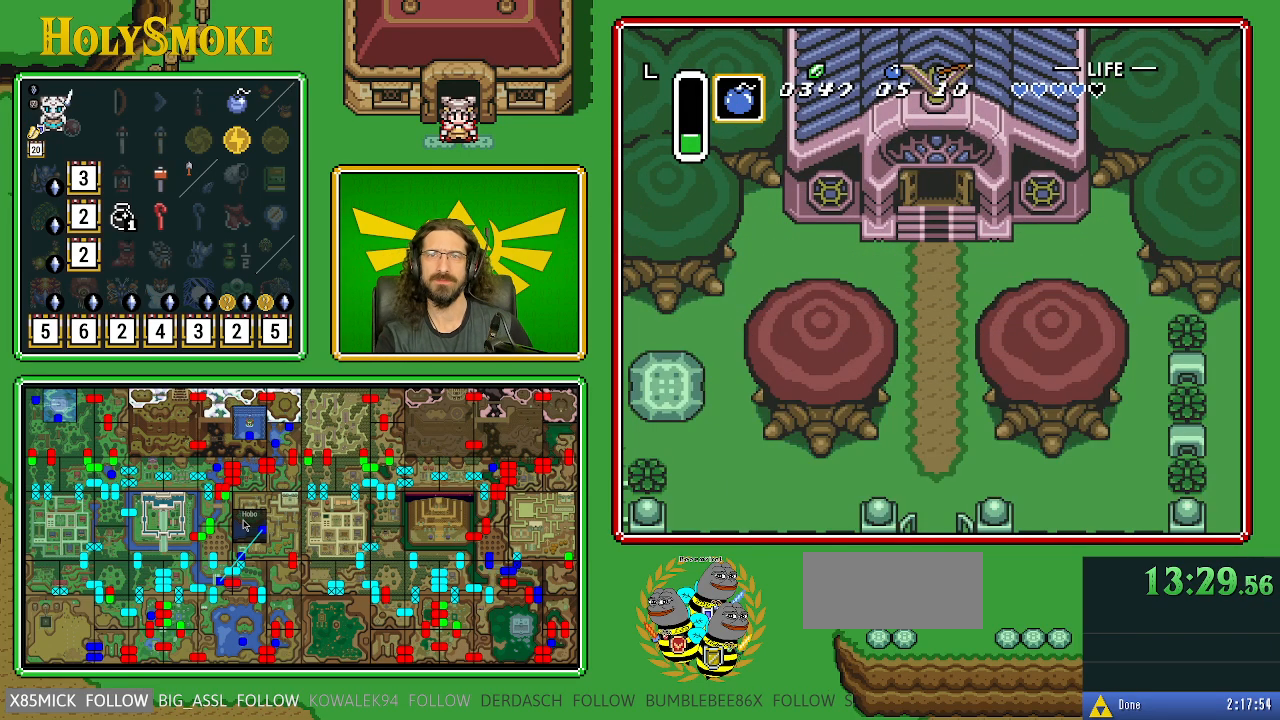
{"buttons": ["DPAD_DOWN"], "events": [[50, "DPAD_DOWN", "down"]]}
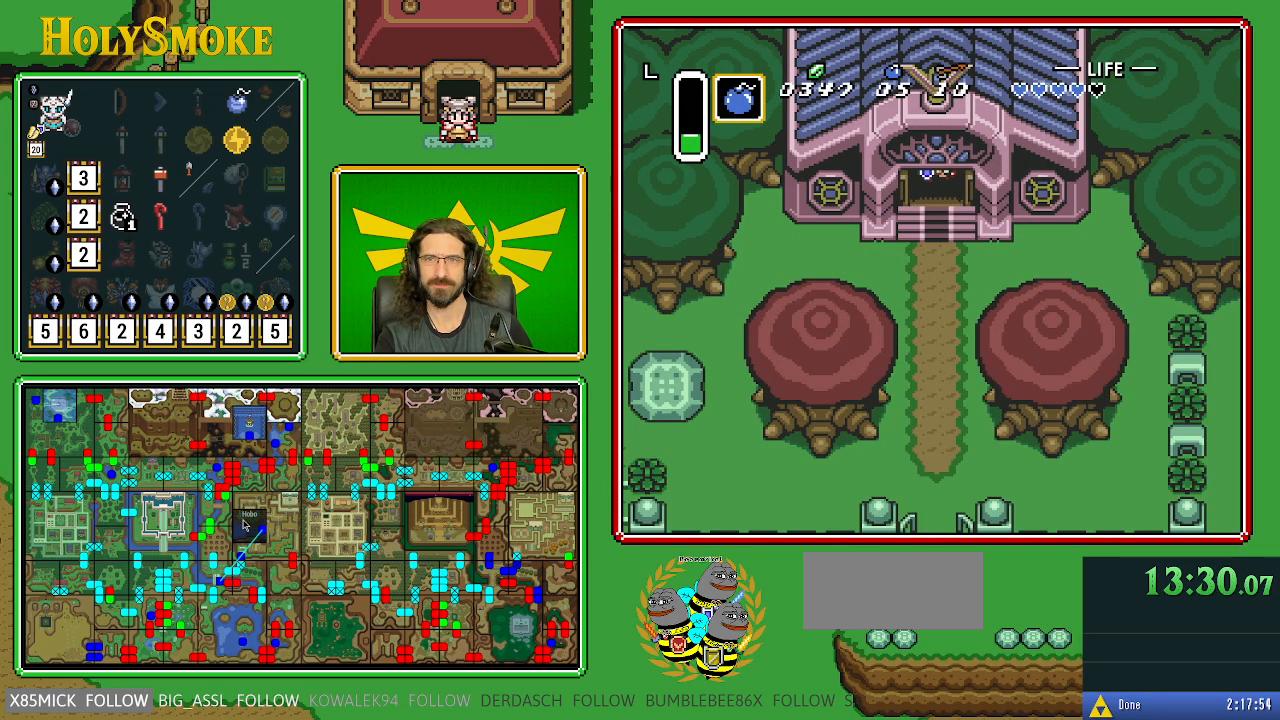
{"buttons": ["DPAD_DOWN", "DPAD_LEFT"], "events": [[500, "DPAD_LEFT", "down"]]}
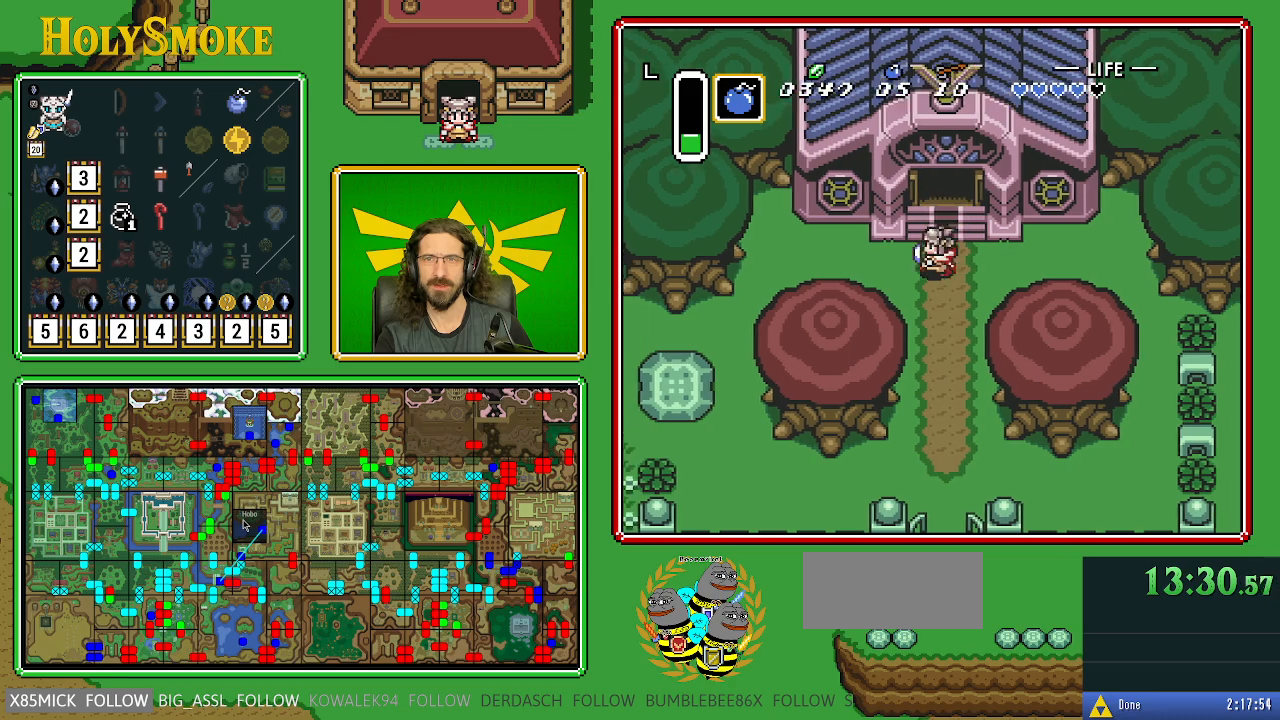
{"buttons": ["DPAD_LEFT"], "events": [[33, "DPAD_DOWN", "up"]]}
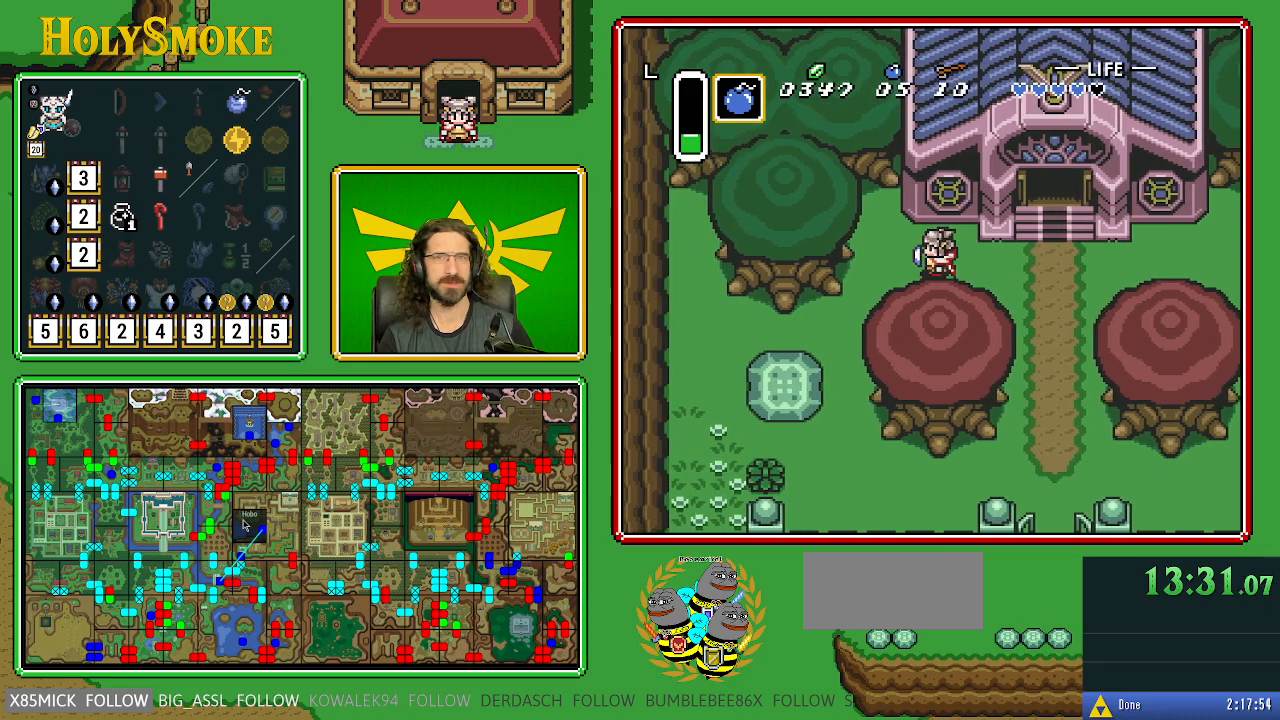
{"buttons": ["DPAD_DOWN", "DPAD_LEFT"], "events": [[383, "DPAD_DOWN", "down"]]}
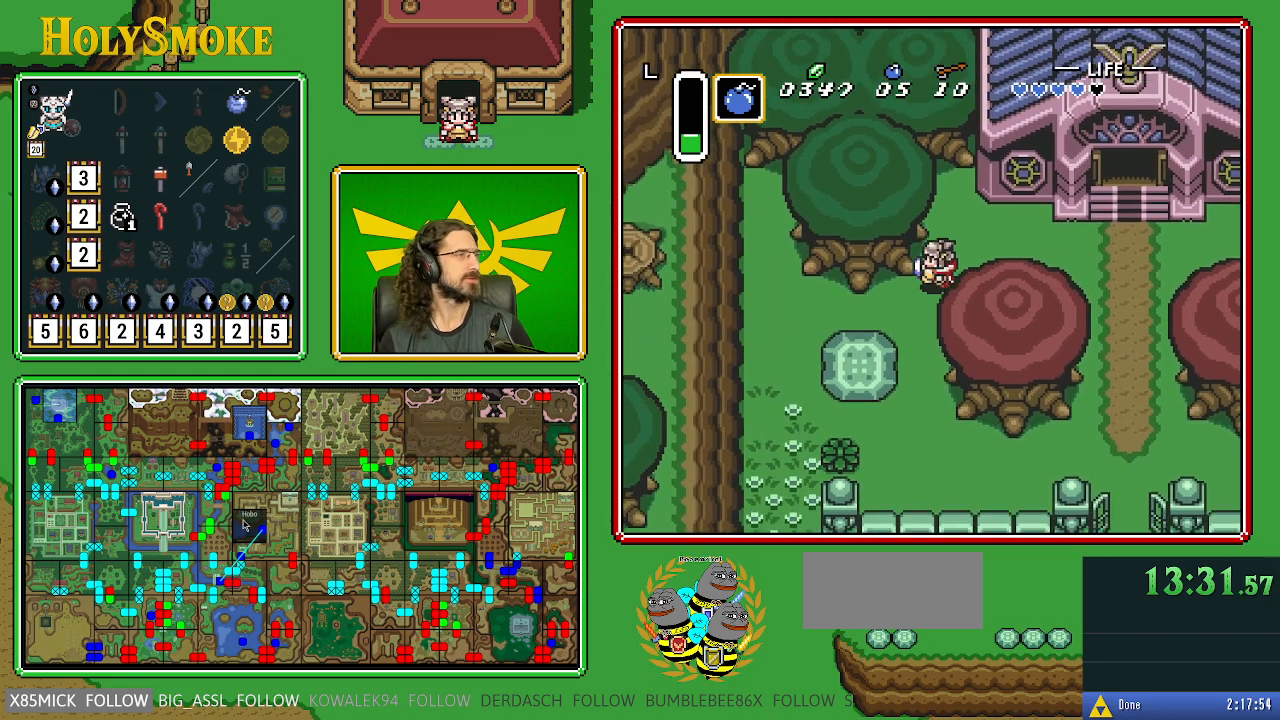
{"buttons": ["DPAD_DOWN", "DPAD_LEFT"], "events": [[200, "DPAD_DOWN", "up"], [450, "DPAD_DOWN", "down"]]}
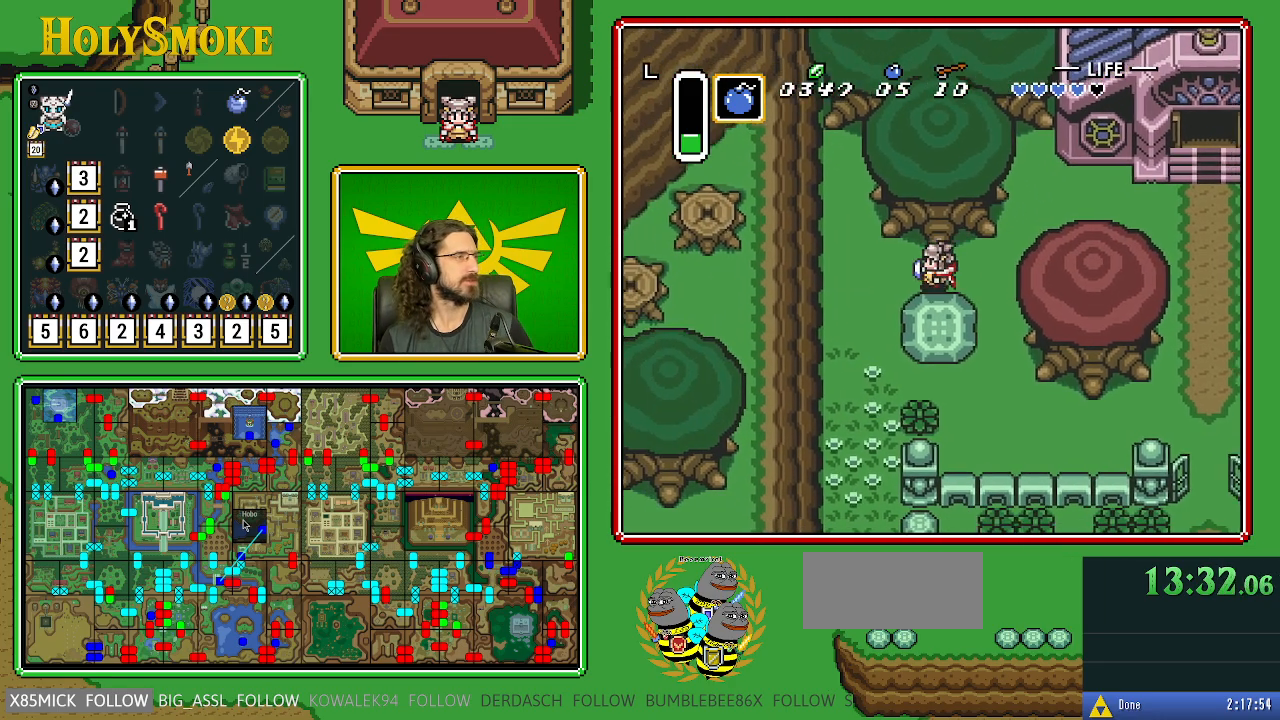
{"buttons": ["DPAD_DOWN", "DPAD_LEFT"], "events": []}
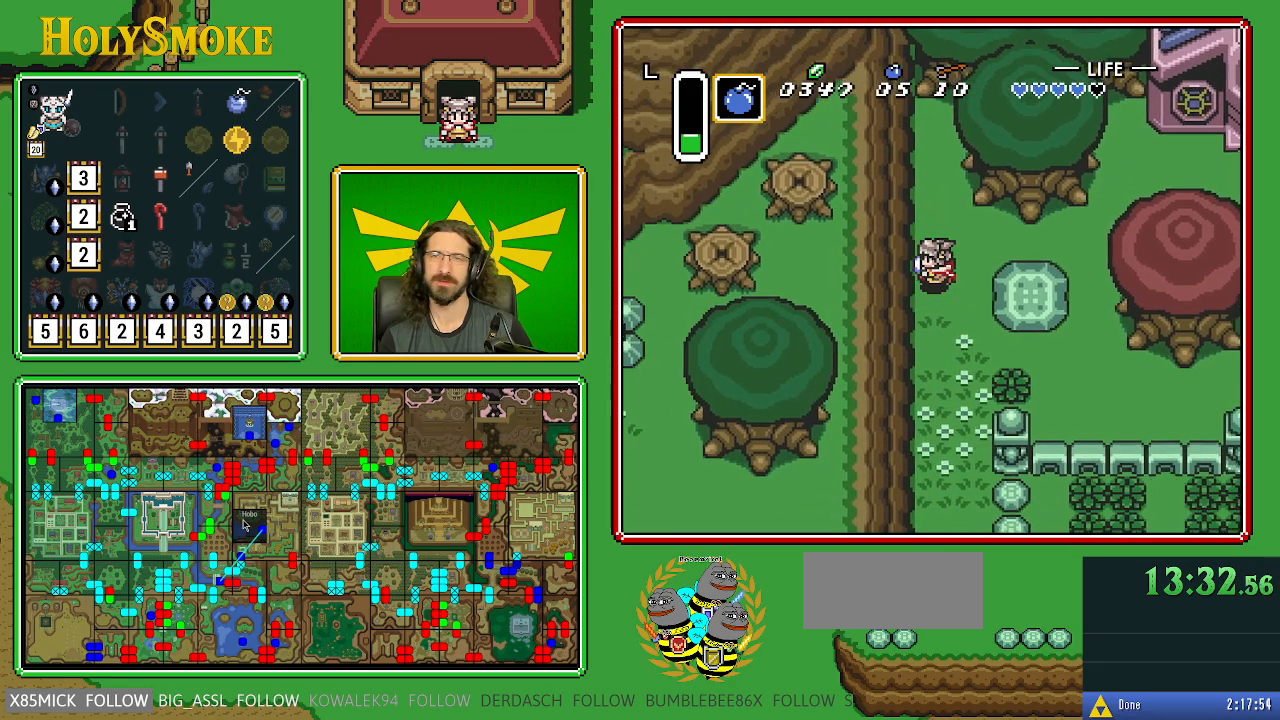
{"buttons": ["DPAD_DOWN", "DPAD_LEFT"], "events": []}
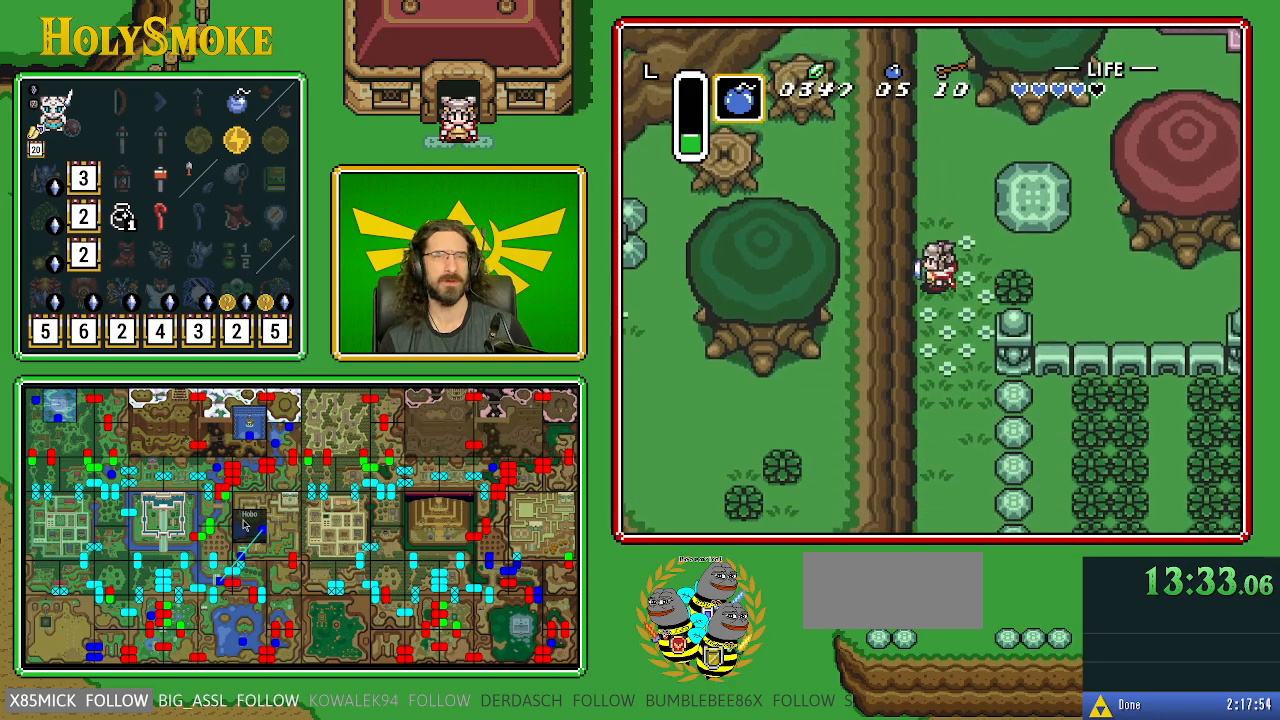
{"buttons": ["DPAD_DOWN", "DPAD_LEFT"], "events": []}
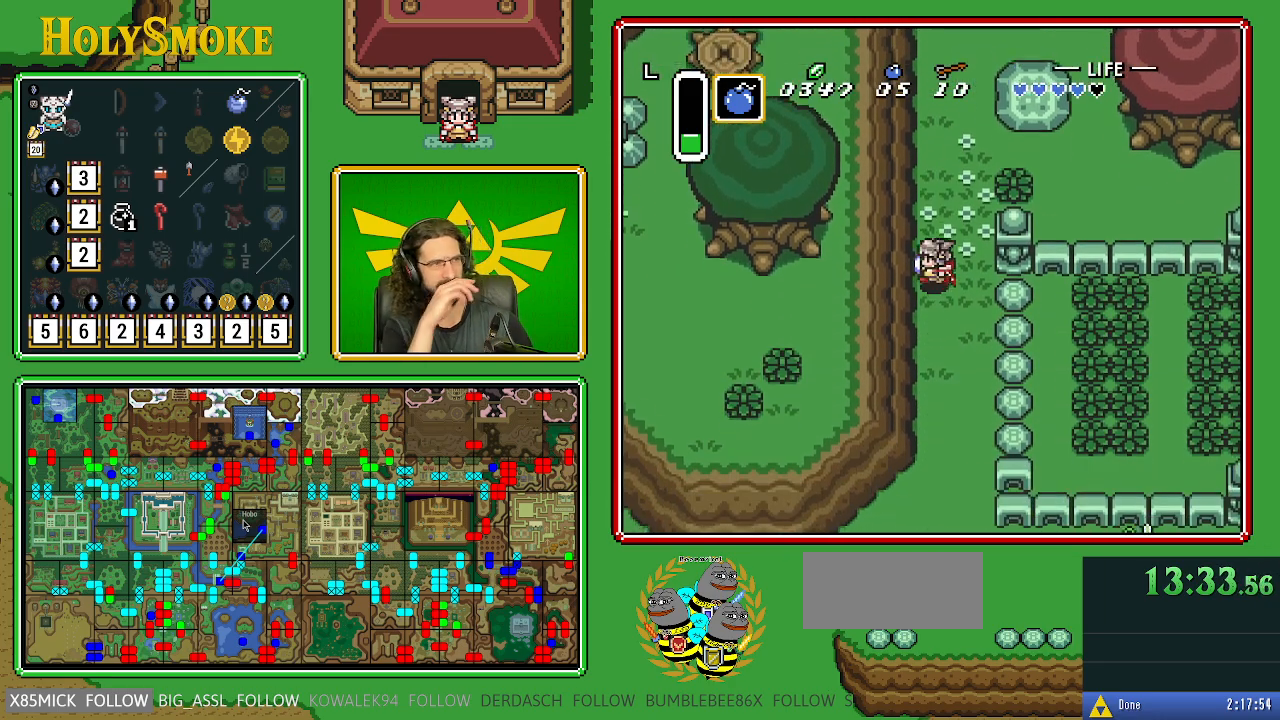
{"buttons": ["DPAD_DOWN", "DPAD_LEFT"], "events": []}
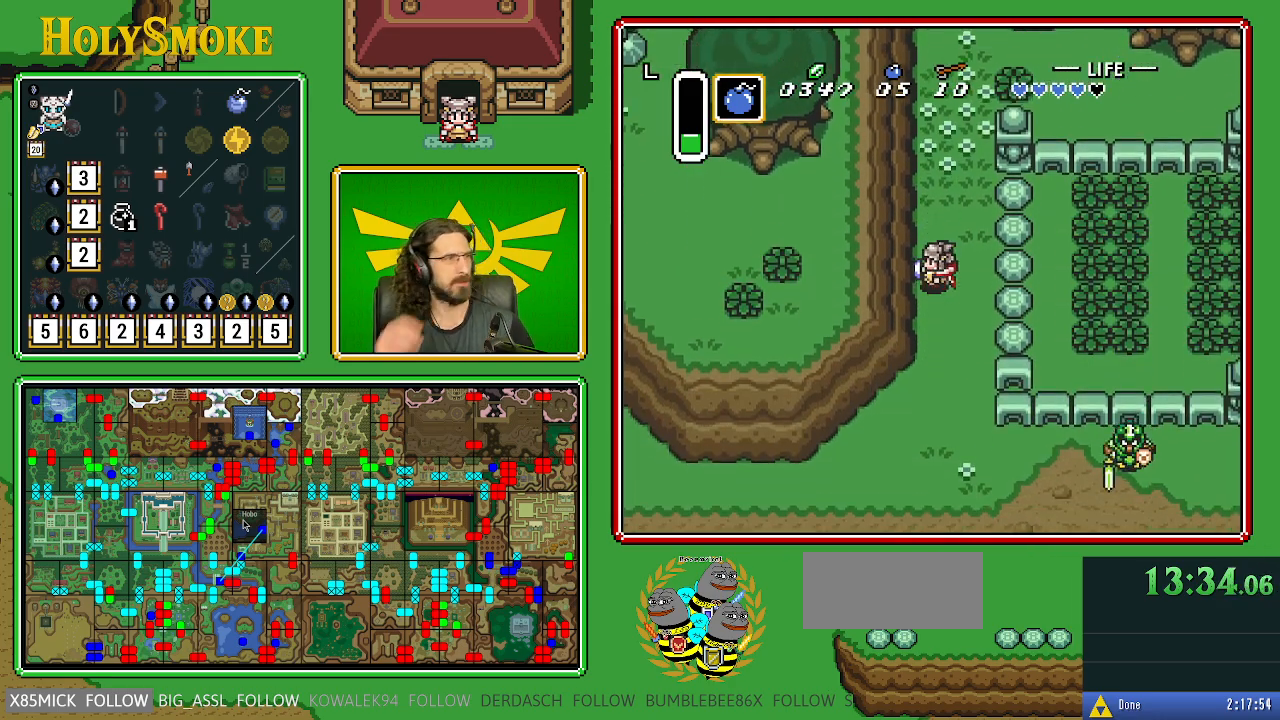
{"buttons": ["DPAD_DOWN", "DPAD_LEFT"], "events": []}
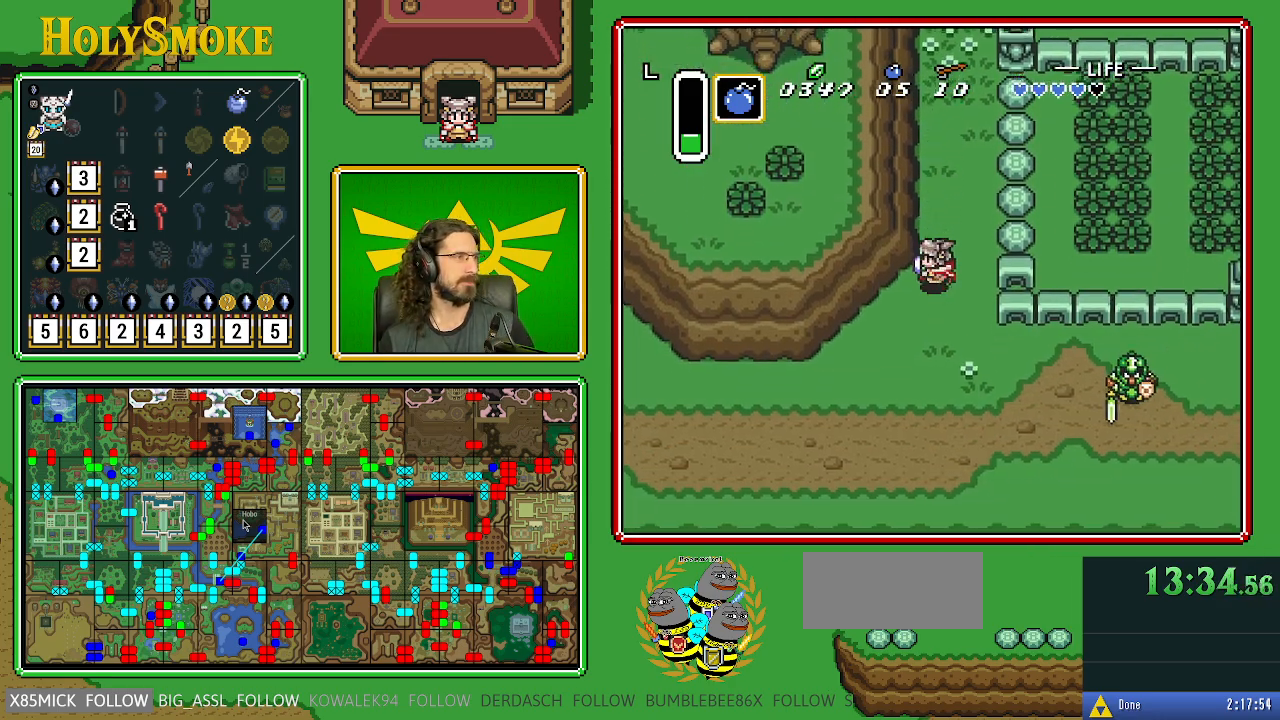
{"buttons": ["DPAD_DOWN", "DPAD_LEFT"], "events": []}
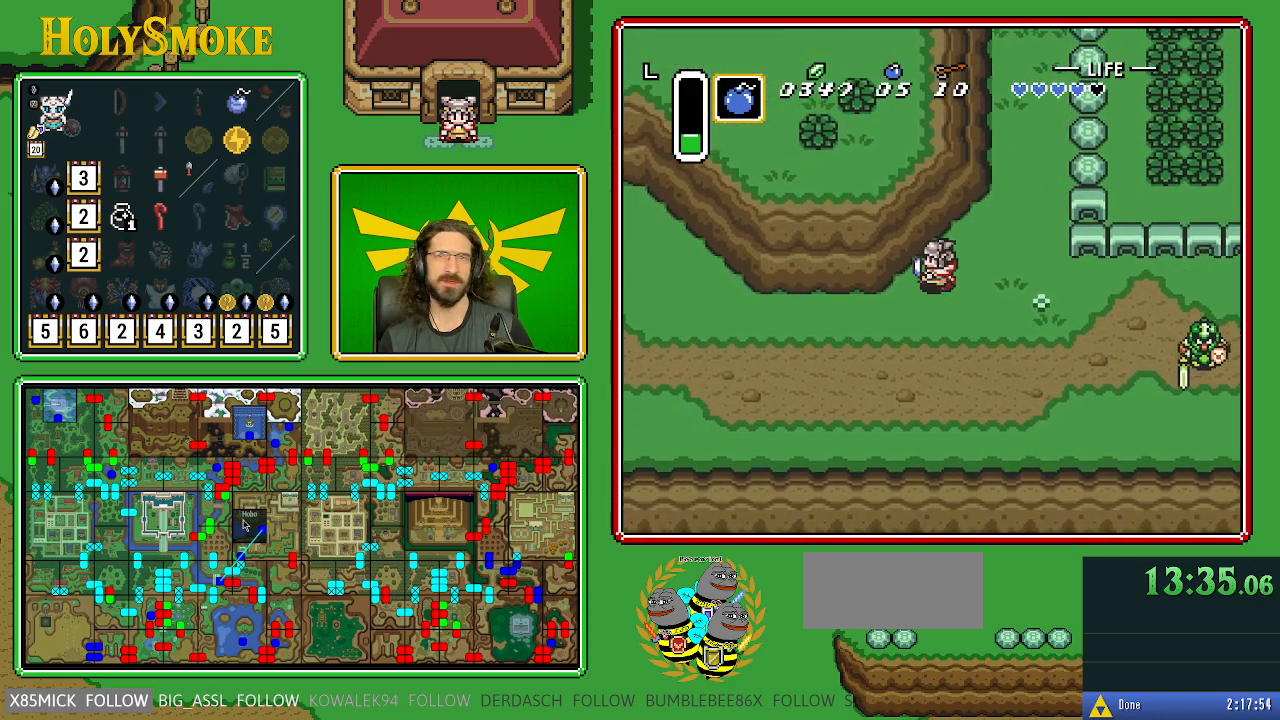
{"buttons": ["DPAD_LEFT"], "events": [[233, "DPAD_DOWN", "up"]]}
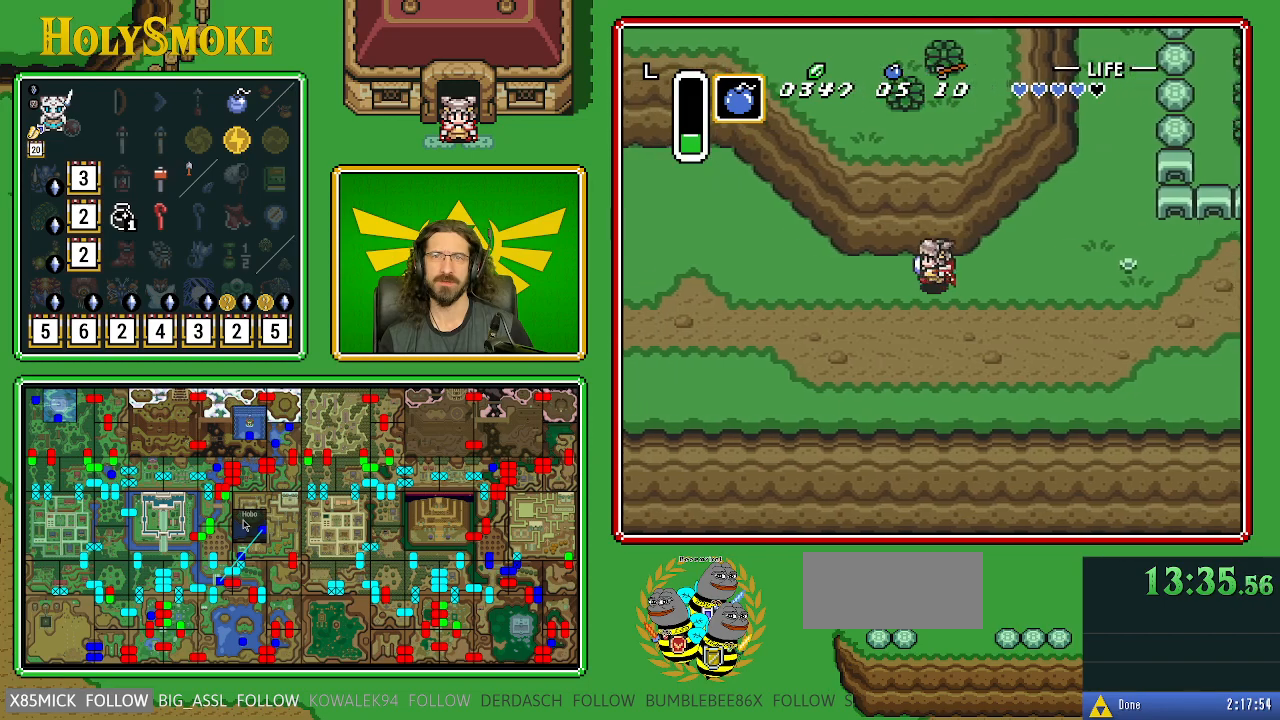
{"buttons": ["DPAD_UP", "DPAD_LEFT"], "events": [[183, "DPAD_UP", "down"]]}
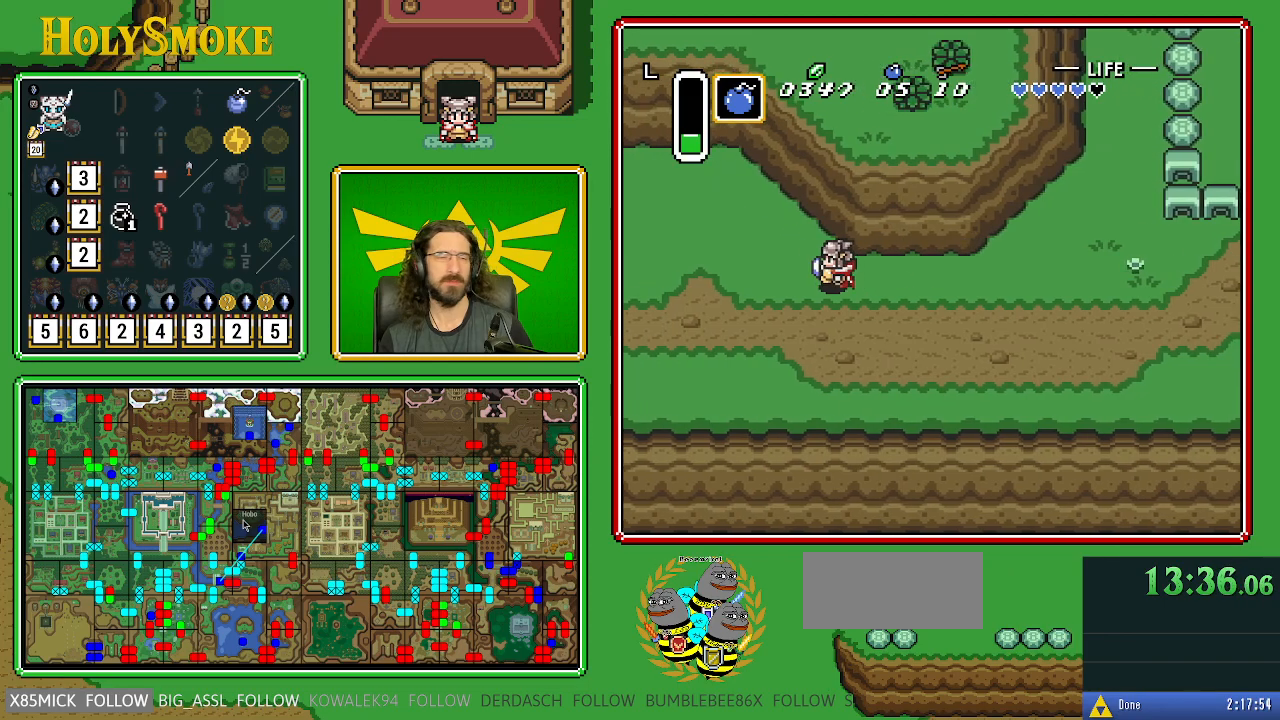
{"buttons": ["DPAD_LEFT"], "events": [[233, "DPAD_UP", "up"]]}
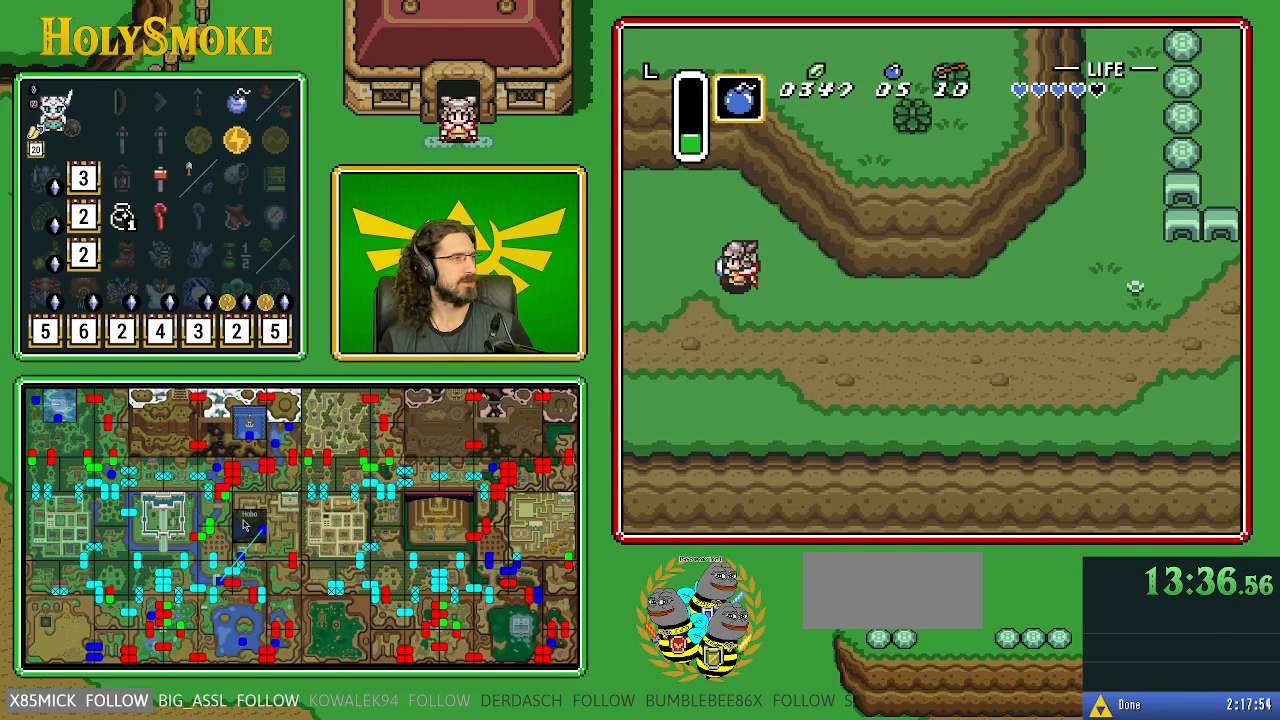
{"buttons": ["DPAD_LEFT"], "events": []}
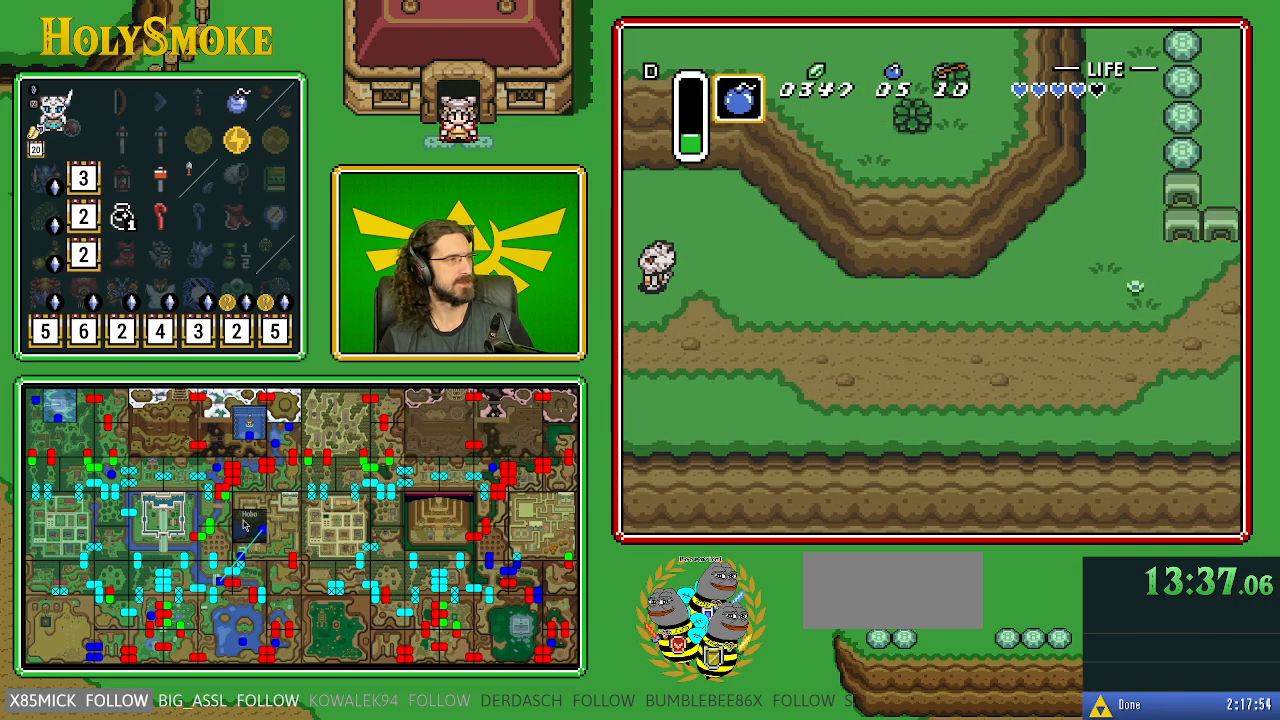
{"buttons": ["DPAD_LEFT"], "events": []}
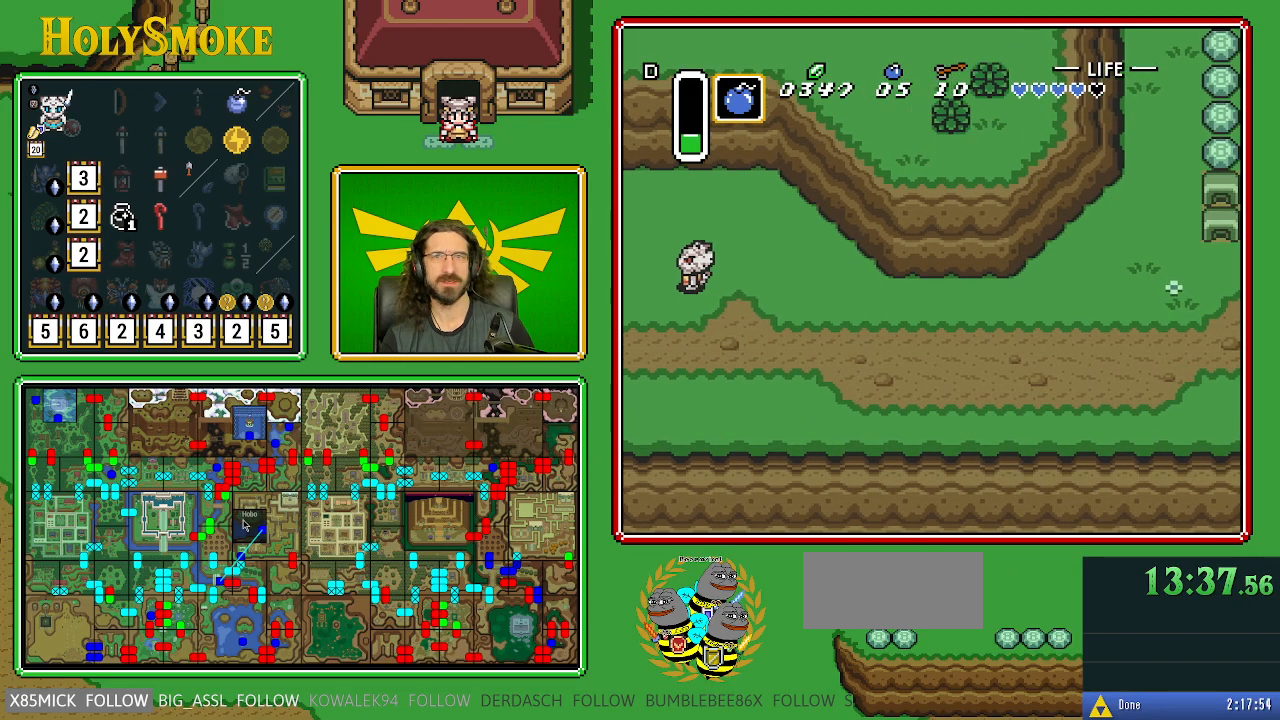
{"buttons": ["DPAD_UP", "DPAD_LEFT"], "events": [[500, "DPAD_UP", "down"]]}
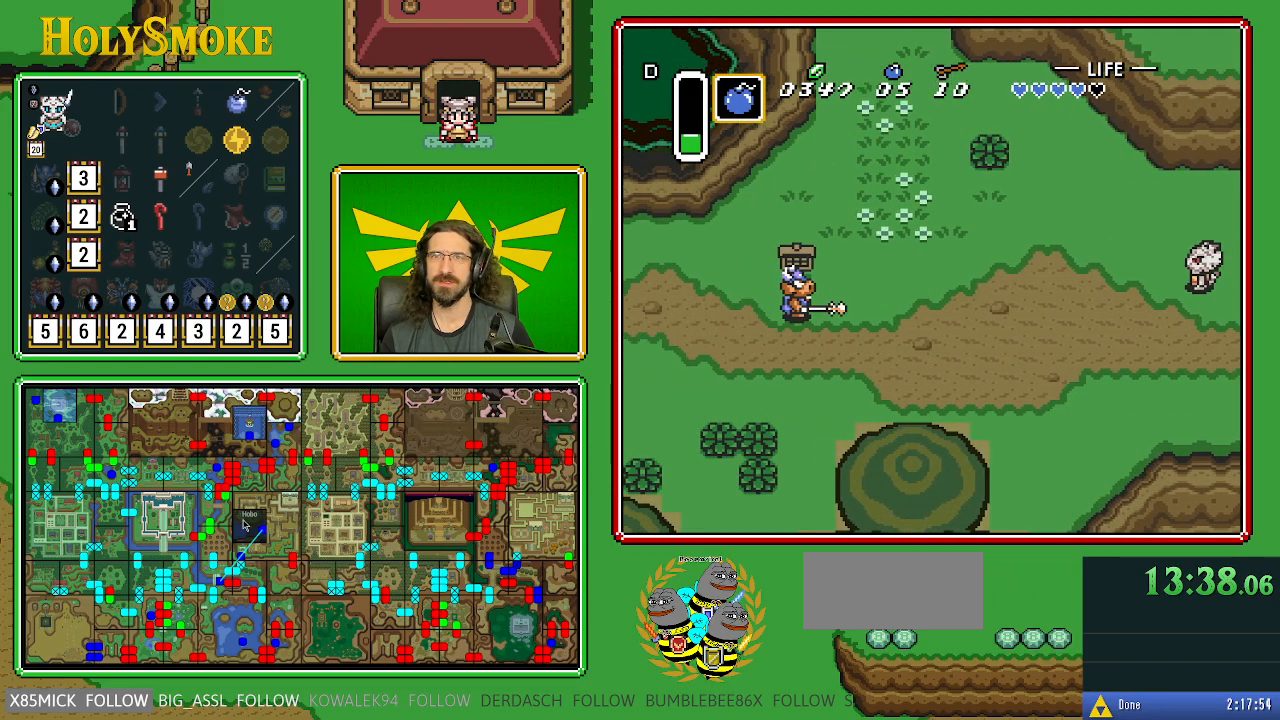
{"buttons": ["DPAD_UP", "DPAD_LEFT"], "events": []}
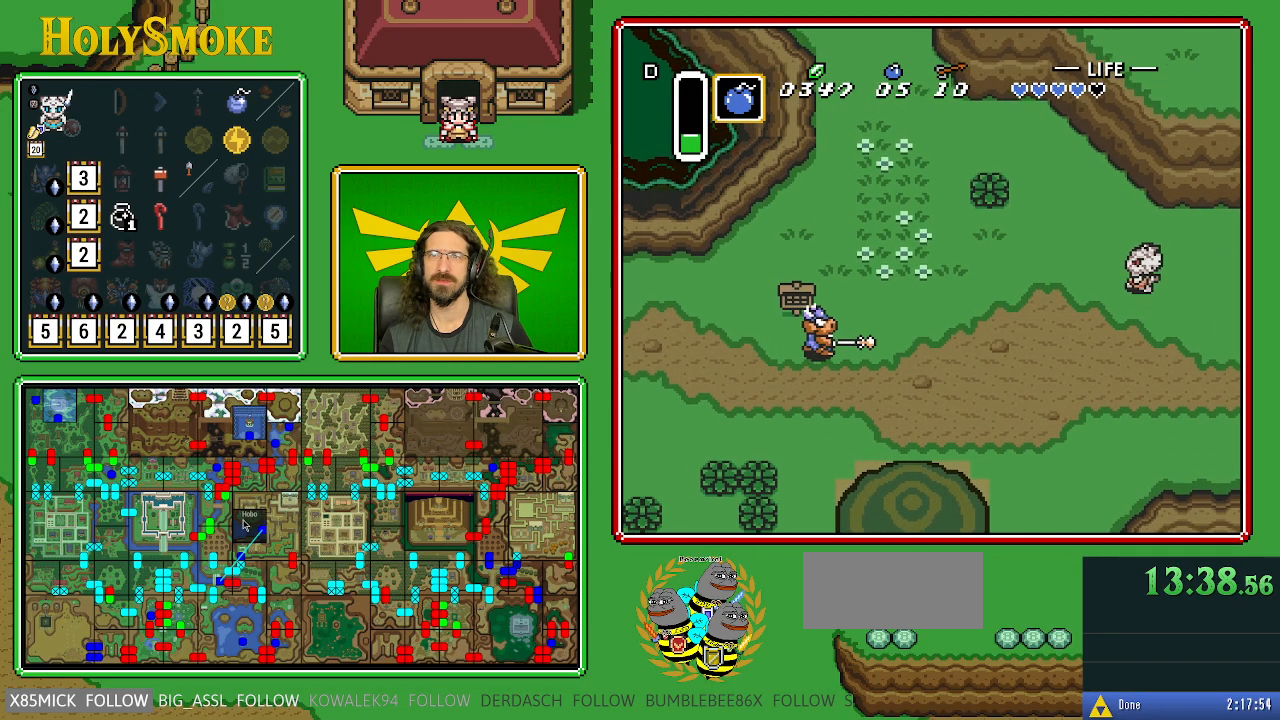
{"buttons": ["DPAD_LEFT"], "events": [[267, "DPAD_UP", "up"]]}
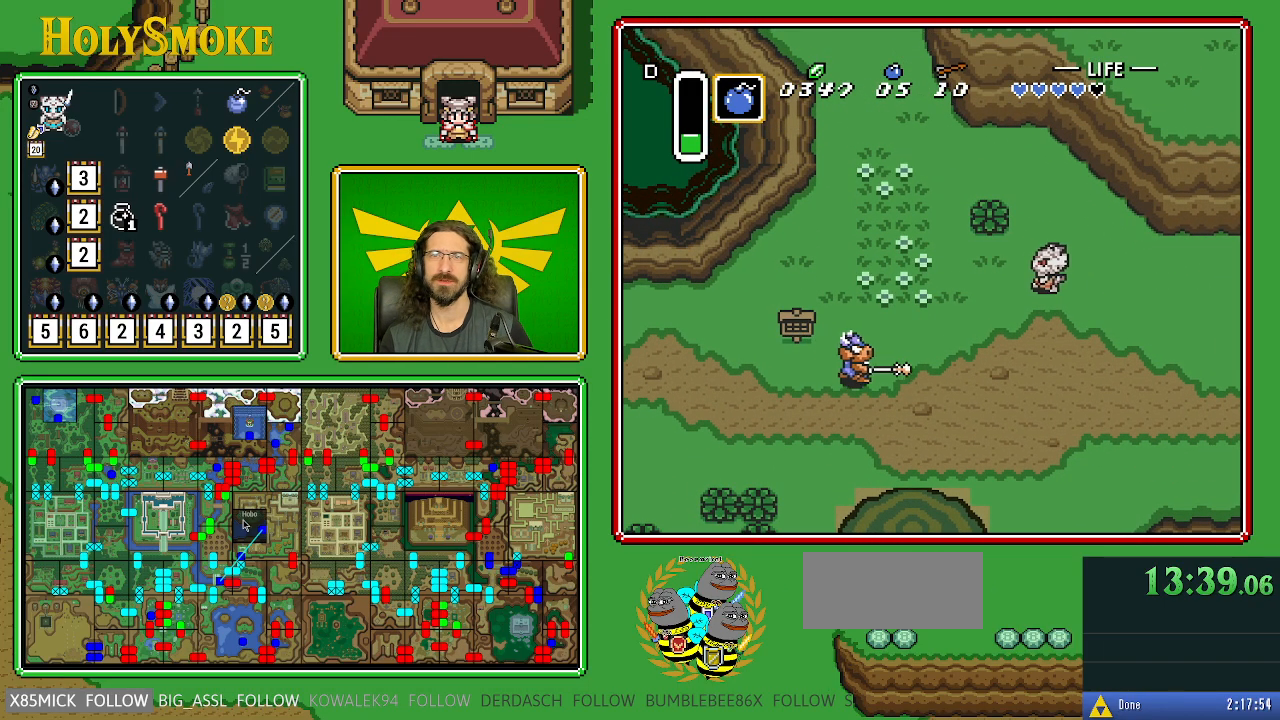
{"buttons": ["DPAD_LEFT"], "events": []}
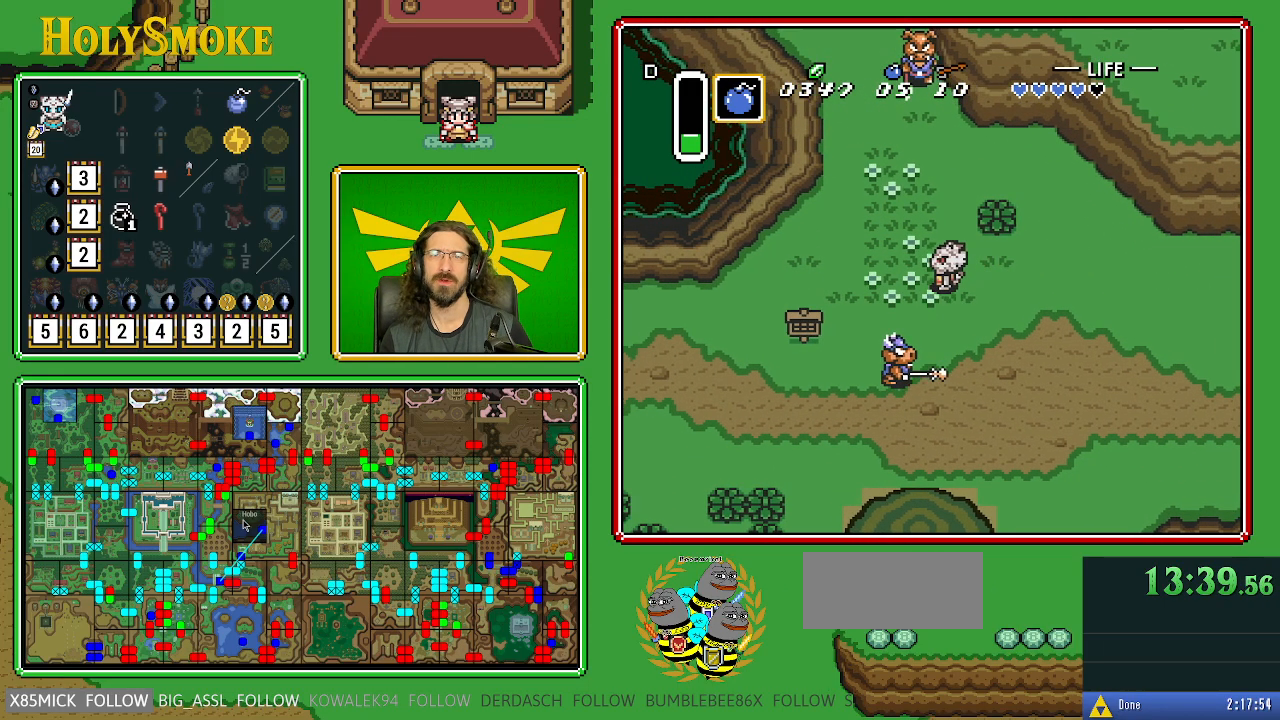
{"buttons": ["DPAD_LEFT"], "events": []}
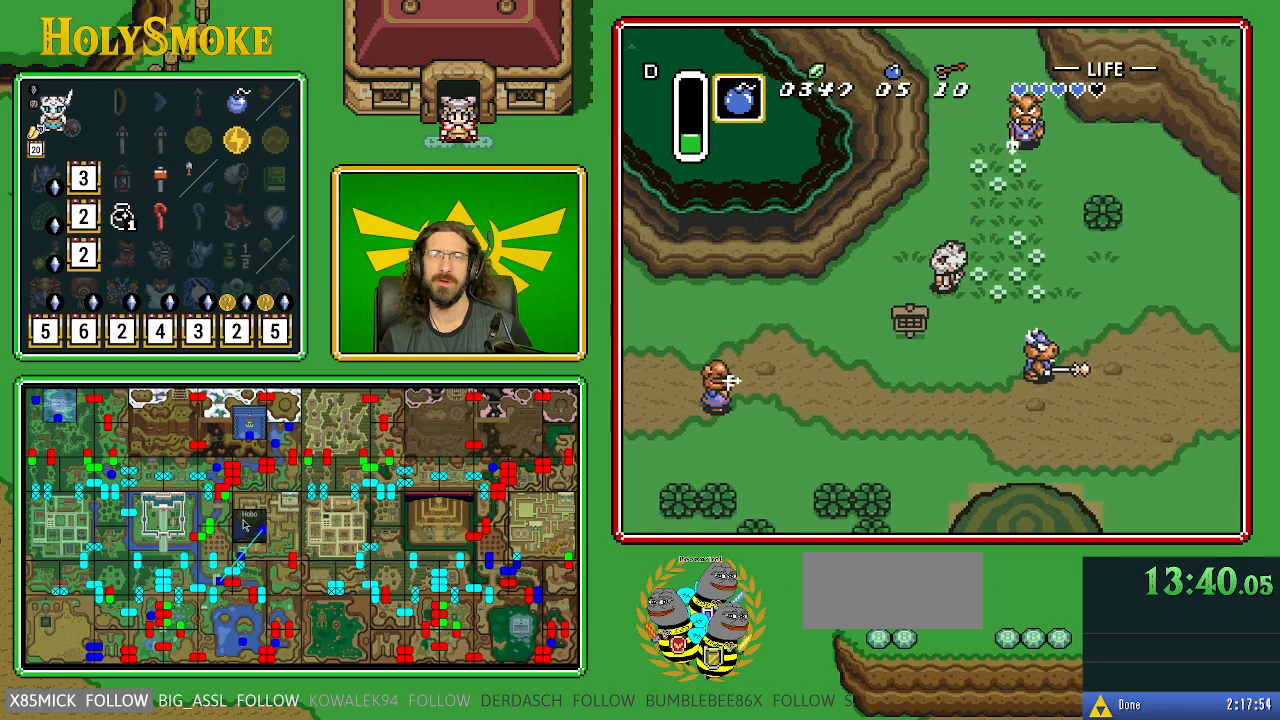
{"buttons": ["DPAD_LEFT"], "events": [[33, "DPAD_DOWN", "down"], [267, "DPAD_DOWN", "up"]]}
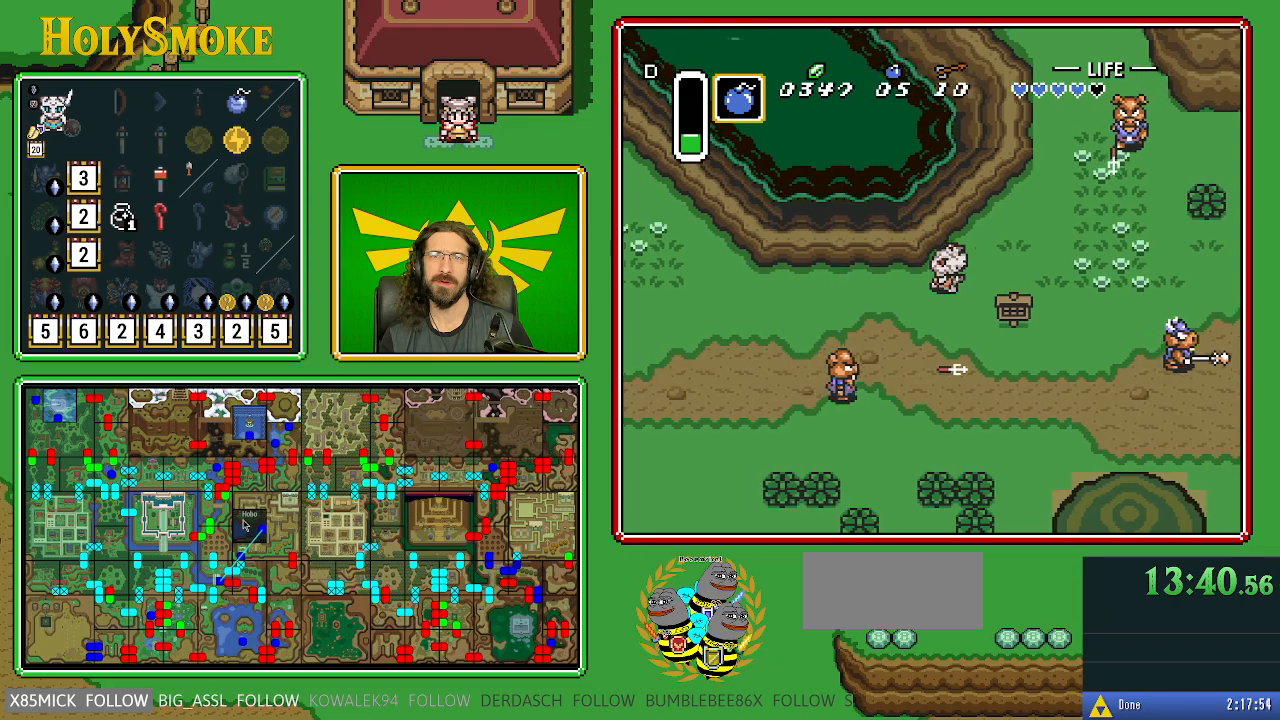
{"buttons": ["DPAD_LEFT"], "events": [[133, "DPAD_DOWN", "down"], [283, "DPAD_DOWN", "up"]]}
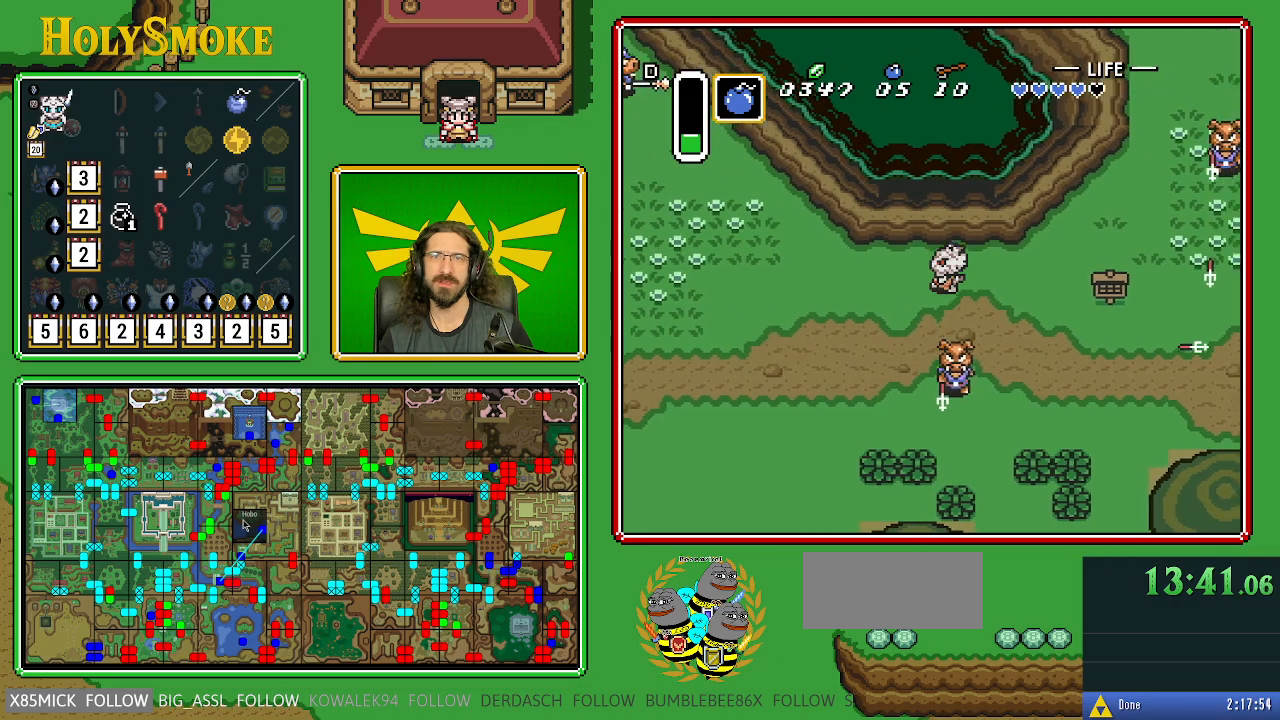
{"buttons": ["DPAD_LEFT"], "events": []}